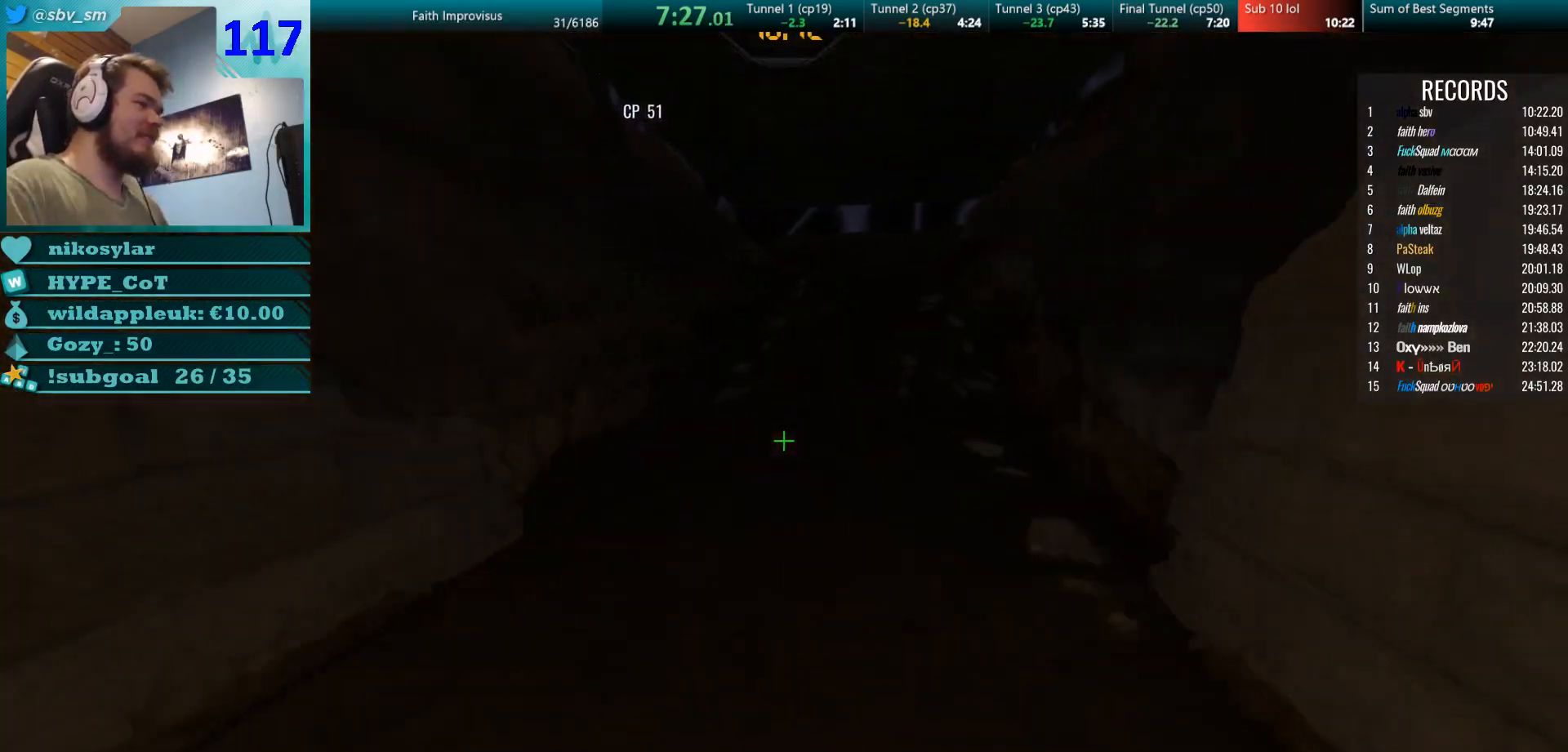
Gameplay with keyboard and mouse; each line is a JSON object with the keys and mouse buttons held at the frame after it. "events" lists presses ("down") and releases ("up") of "a", "d", "s", "w", "mouse_left", "mouse_wheel" and "mouse_right" between this image and that frame as [ms after this image, input, new state], when the widget could be followed in between. "mouse_left", "mouse_wheel", "mouse_right" = the "left", "wheel", "right" buttons of the "mouse" list. No other keys are recorded. "wheel" means that the mouse wheel is clicked or scrolled. Mouse movement is not recorded.
{"keys": ["d", "w"], "mouse": ["right"], "events": [[467, "d", "down"]]}
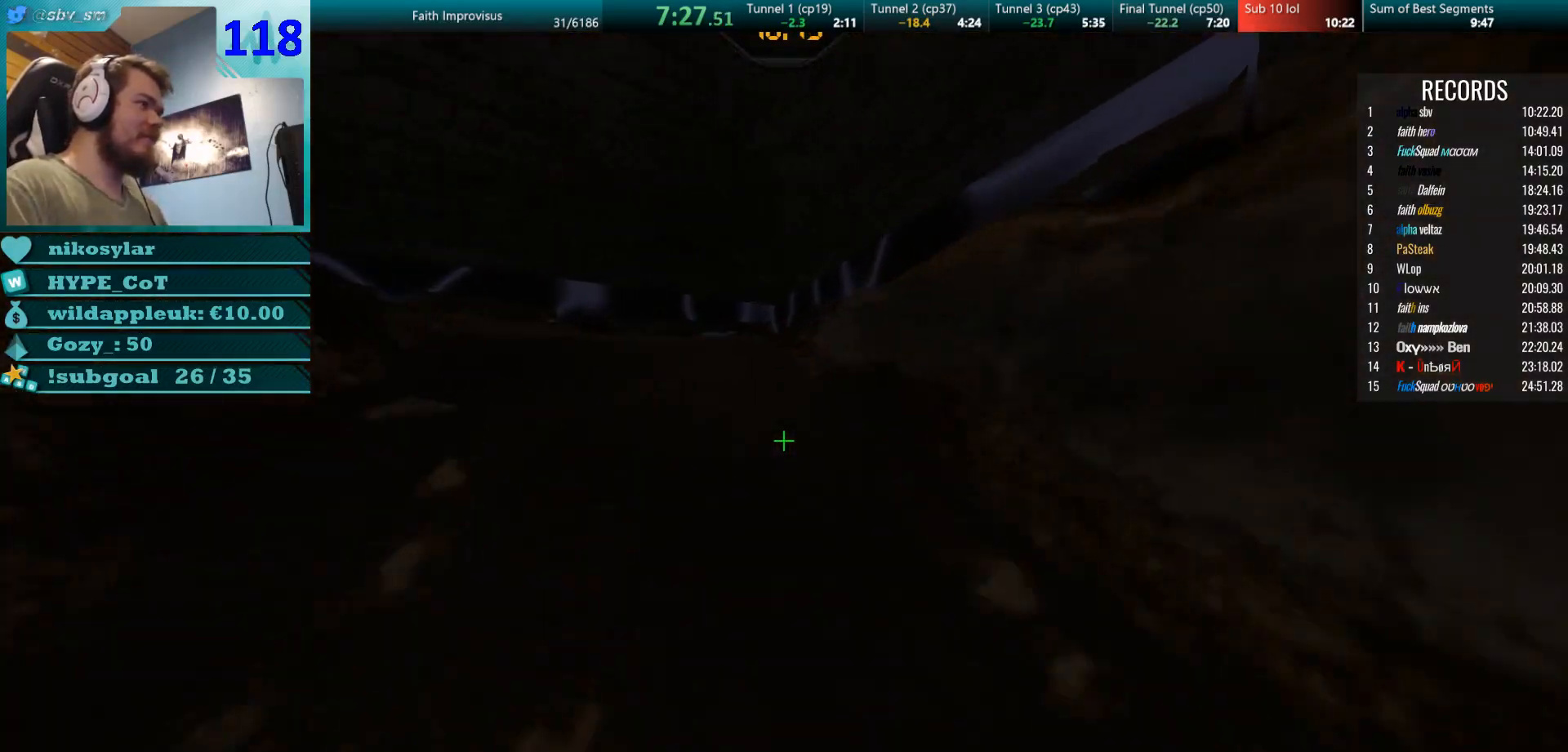
{"keys": ["d", "w"], "mouse": [], "events": [[84, "d", "up"], [250, "d", "down"], [384, "d", "up"], [384, "mouse_right", "up"], [467, "d", "down"]]}
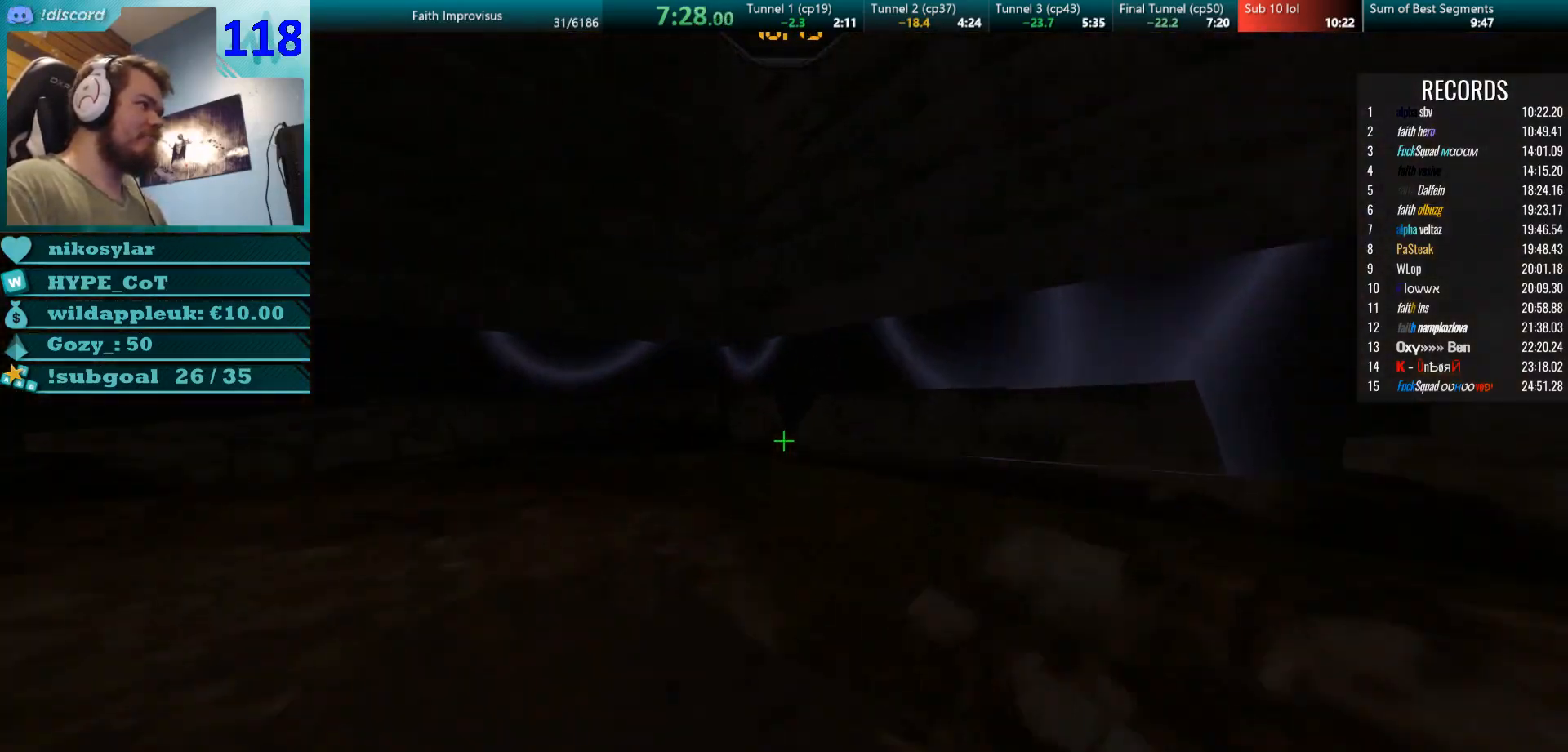
{"keys": ["d", "w"], "mouse": ["left", "right"]}
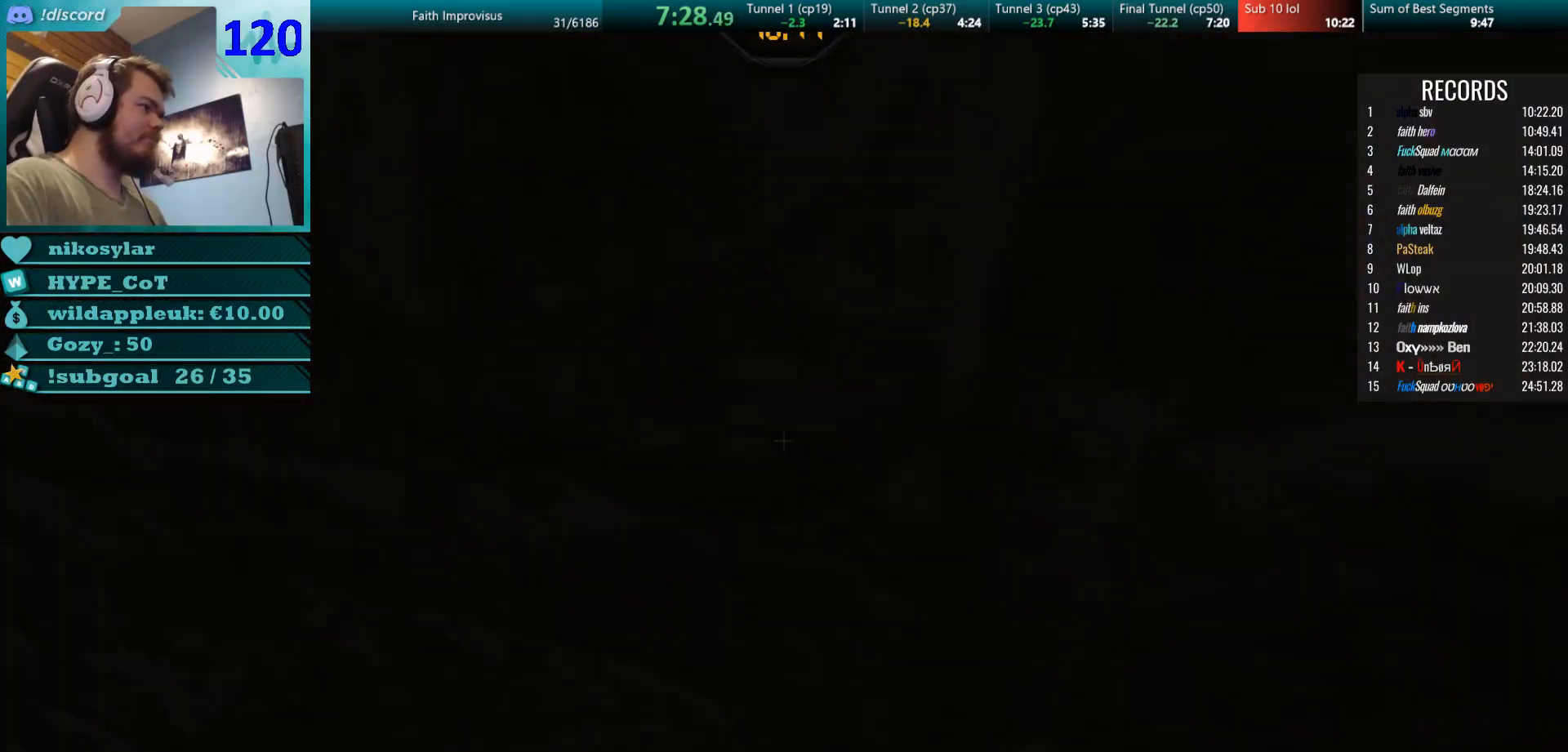
{"keys": ["d", "w"], "mouse": ["right"], "events": [[33, "mouse_right", "up"], [66, "mouse_left", "up"], [333, "mouse_right", "down"]]}
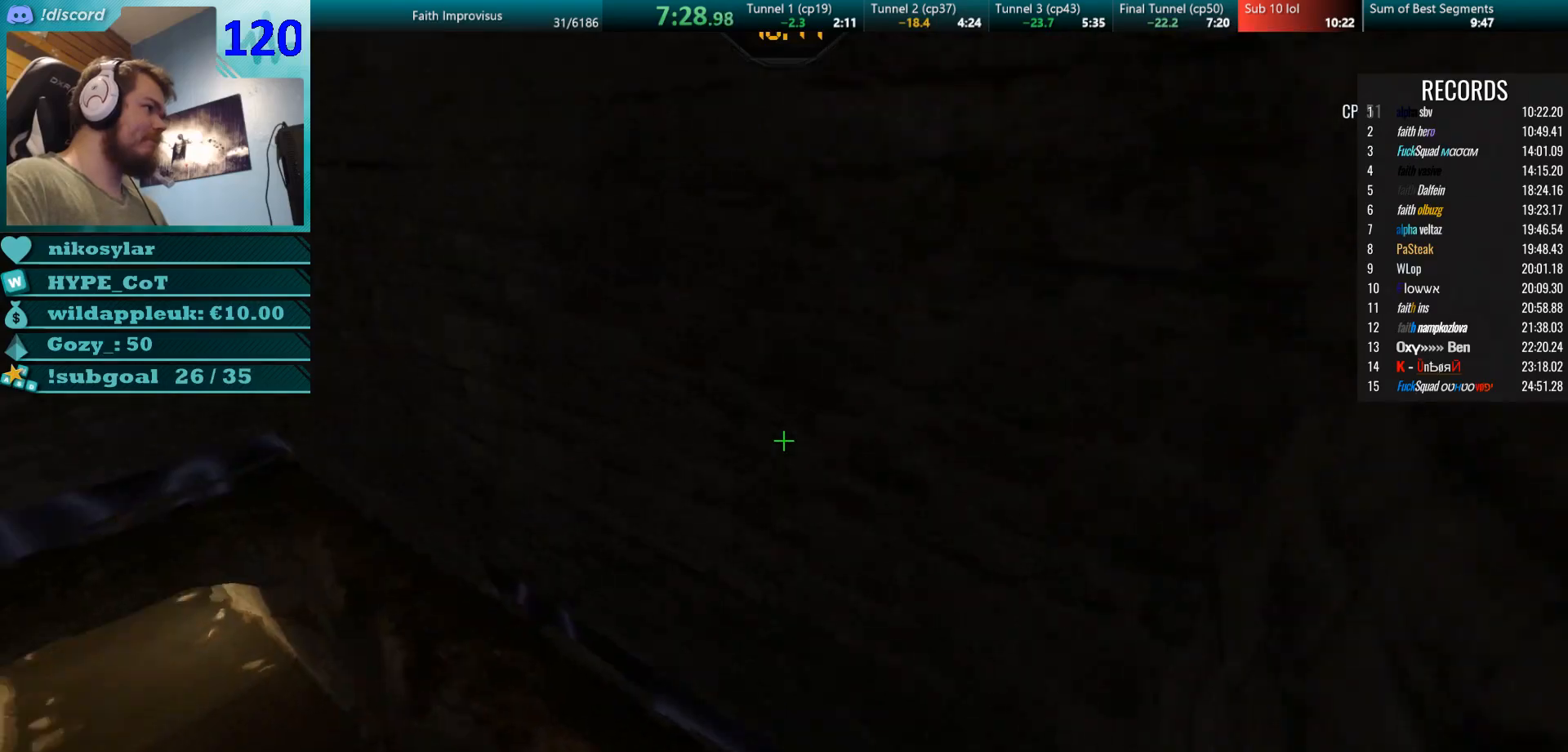
{"keys": ["d"], "mouse": ["left"], "events": [[17, "mouse_right", "up"], [117, "w", "up"], [250, "mouse_left", "down"], [300, "mouse_right", "down"], [367, "mouse_left", "up"], [467, "mouse_left", "down"], [467, "mouse_right", "up"]]}
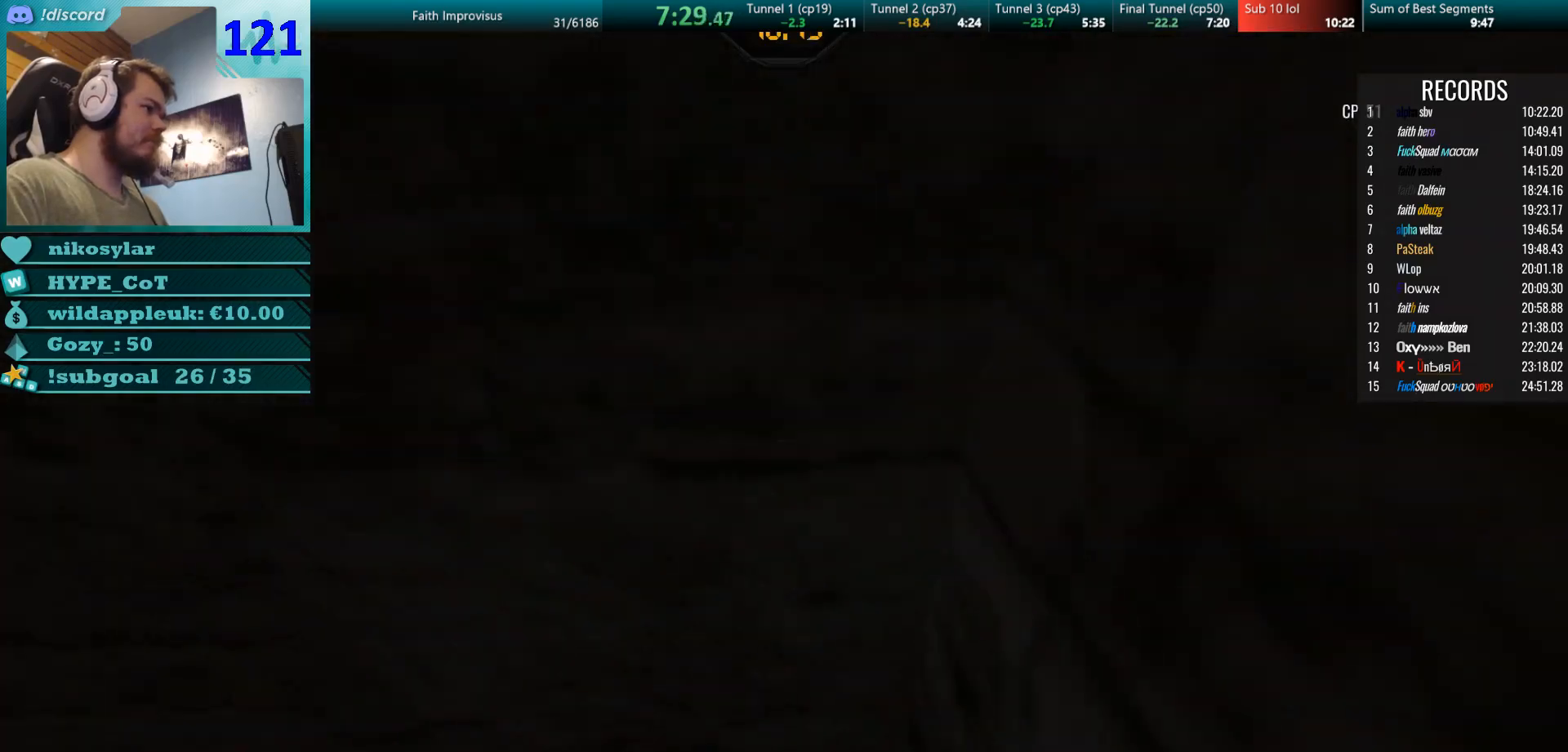
{"keys": ["a", "w"], "mouse": [], "events": [[100, "mouse_left", "up"], [200, "mouse_left", "down"], [233, "mouse_right", "down"], [266, "a", "down"], [317, "d", "up"], [367, "mouse_left", "up"], [400, "w", "down"], [433, "mouse_right", "up"]]}
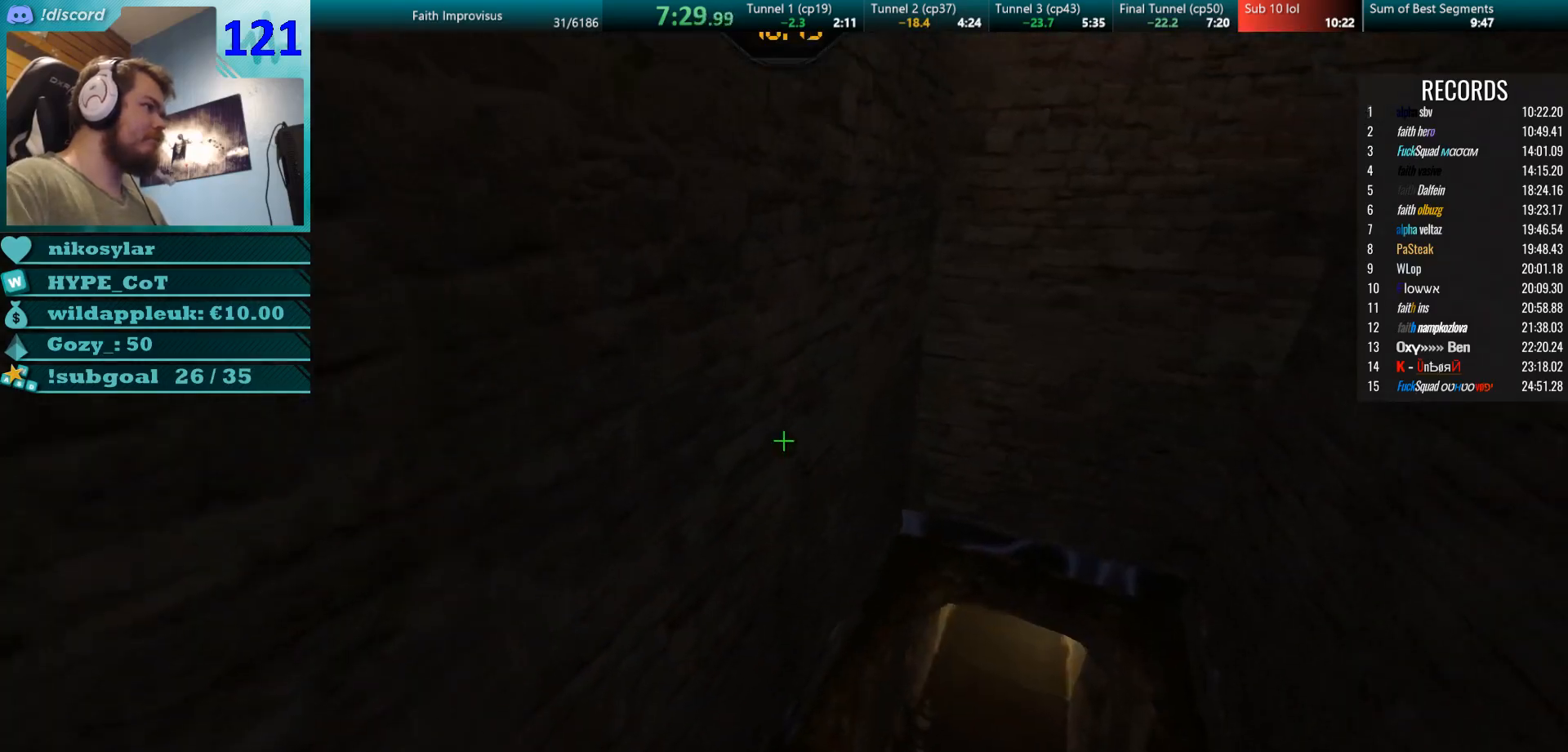
{"keys": ["a"], "mouse": ["left"], "events": [[100, "w", "up"], [267, "mouse_left", "down"], [334, "mouse_right", "down"], [384, "mouse_left", "up"], [484, "mouse_left", "down"], [501, "mouse_right", "up"]]}
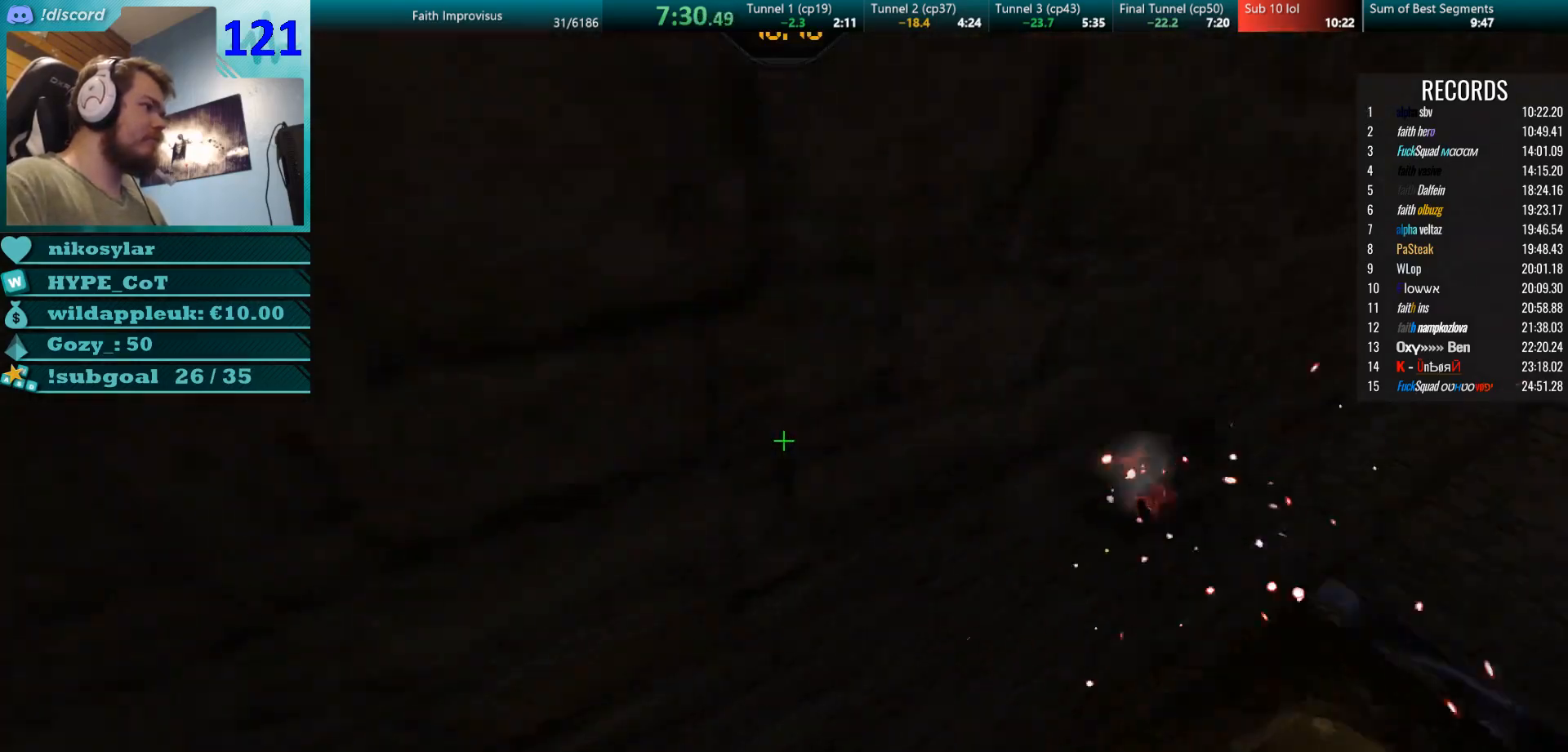
{"keys": ["d"], "mouse": [], "events": [[116, "mouse_left", "up"], [233, "mouse_left", "down"], [283, "mouse_right", "down"], [317, "d", "down"], [333, "a", "up"], [383, "mouse_left", "up"], [467, "mouse_right", "up"]]}
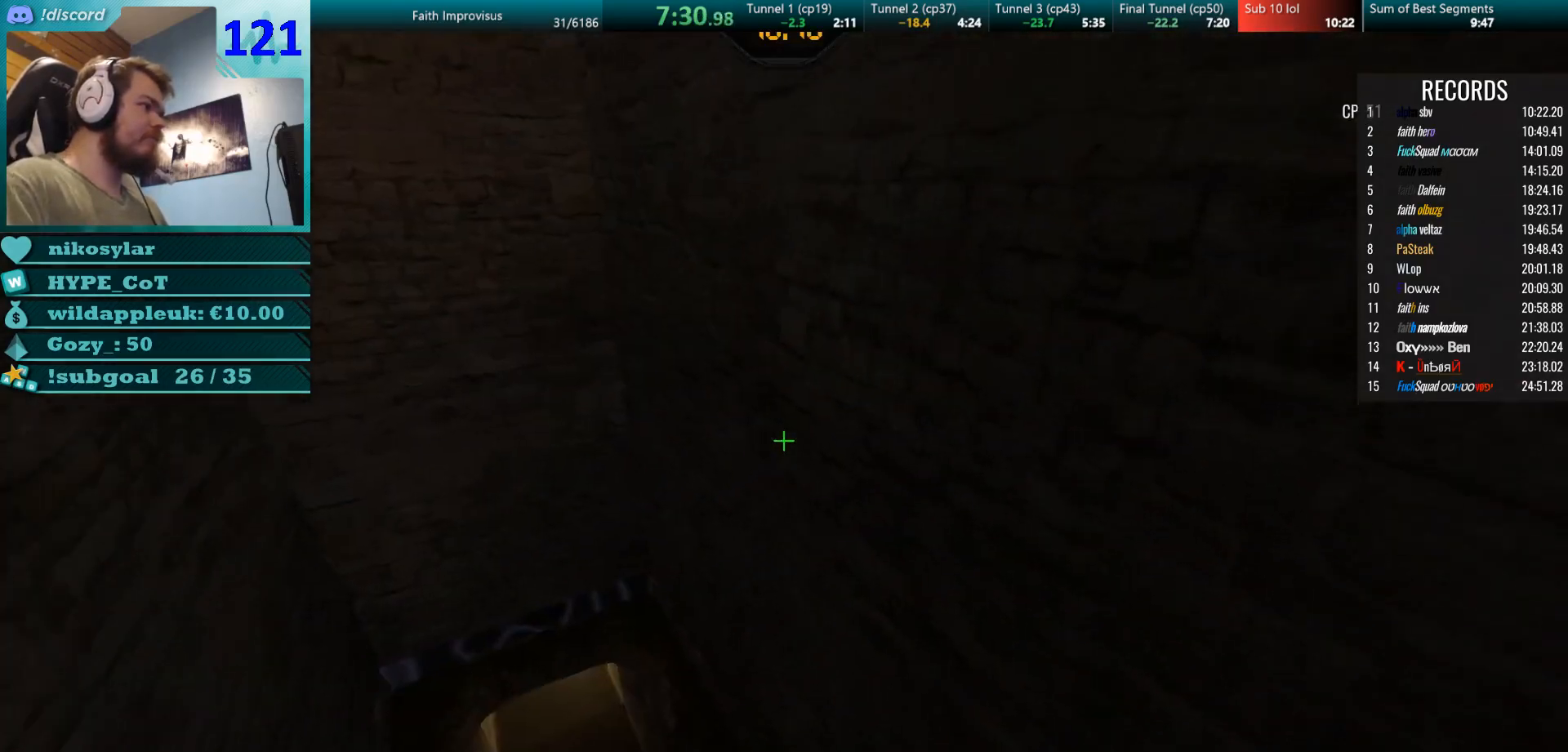
{"keys": ["d"], "mouse": ["right"], "events": [[17, "w", "down"], [200, "w", "up"], [267, "mouse_left", "down"], [384, "mouse_right", "down"], [434, "mouse_left", "up"]]}
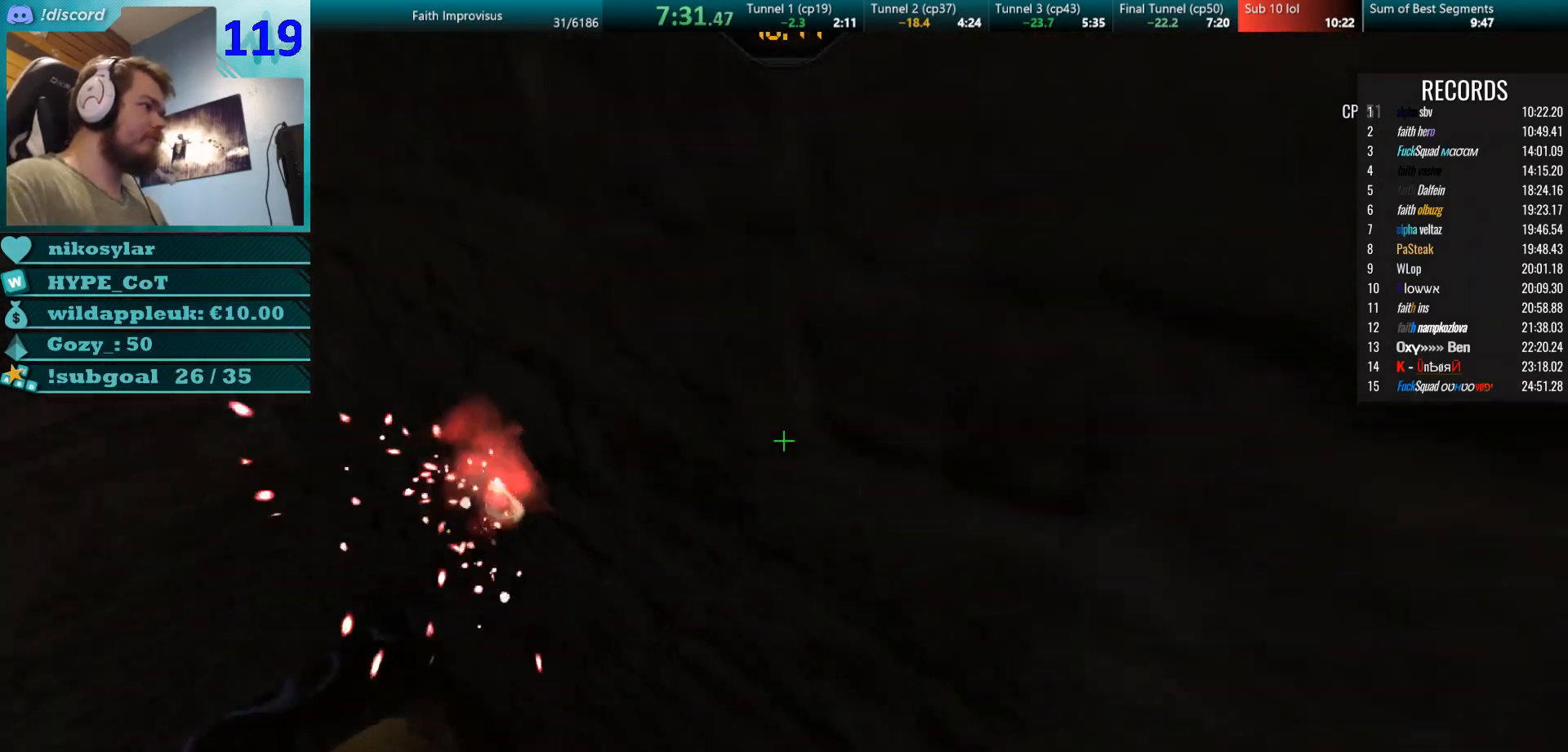
{"keys": ["a", "w"], "mouse": [], "events": [[16, "mouse_left", "down"], [33, "mouse_right", "up"], [150, "mouse_left", "up"], [266, "mouse_left", "down"], [317, "mouse_right", "down"], [333, "a", "down"], [367, "d", "up"], [417, "mouse_left", "up"], [500, "mouse_right", "up"], [500, "w", "down"]]}
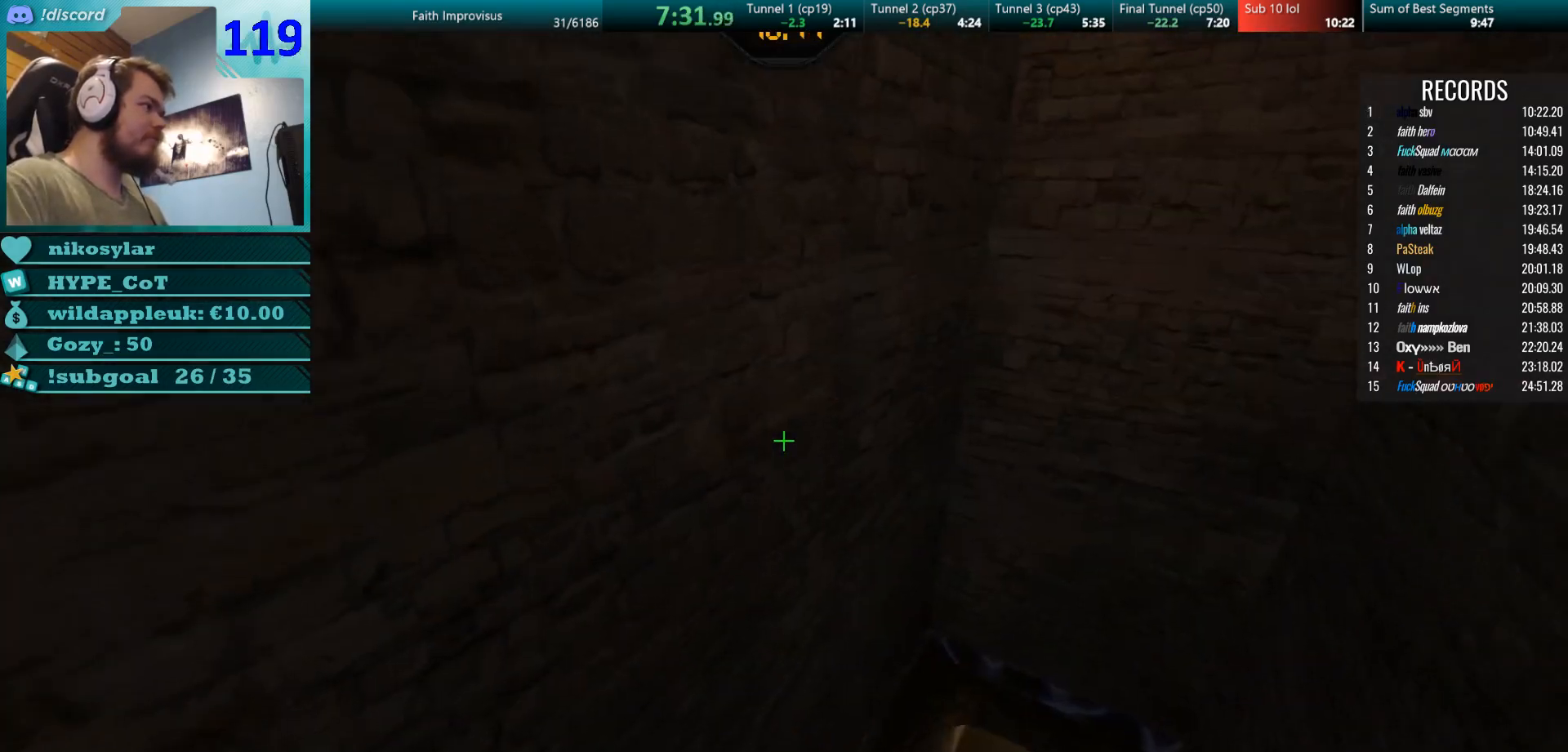
{"keys": ["a"], "mouse": ["right"], "events": [[150, "w", "up"], [317, "mouse_left", "down"], [384, "mouse_right", "down"], [434, "mouse_left", "up"]]}
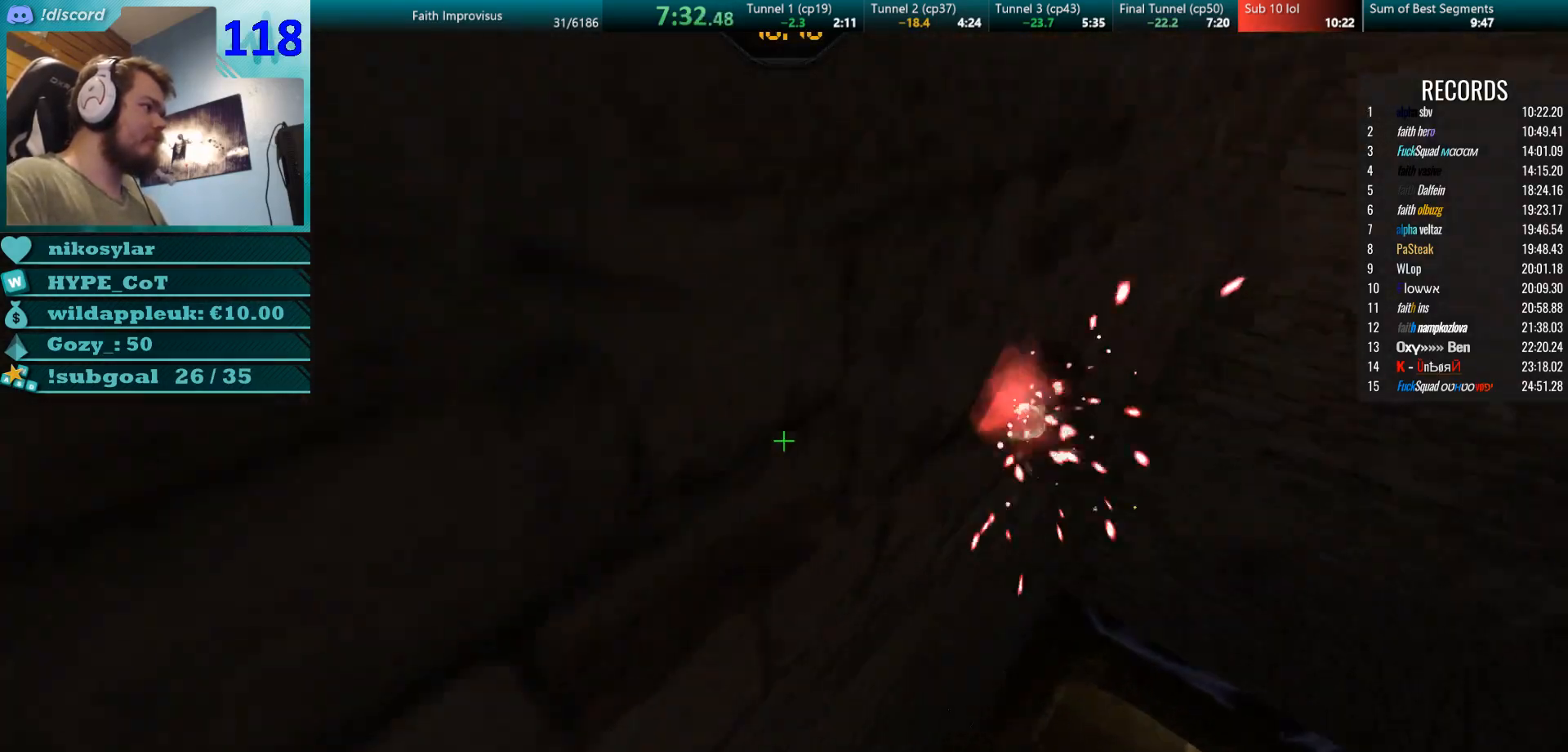
{"keys": ["d", "w"], "mouse": [], "events": [[33, "mouse_left", "down"], [50, "mouse_right", "up"], [133, "mouse_left", "up"], [250, "mouse_left", "down"], [300, "mouse_right", "down"], [333, "d", "down"], [350, "a", "up"], [400, "mouse_left", "up"], [467, "mouse_right", "up"], [467, "w", "down"]]}
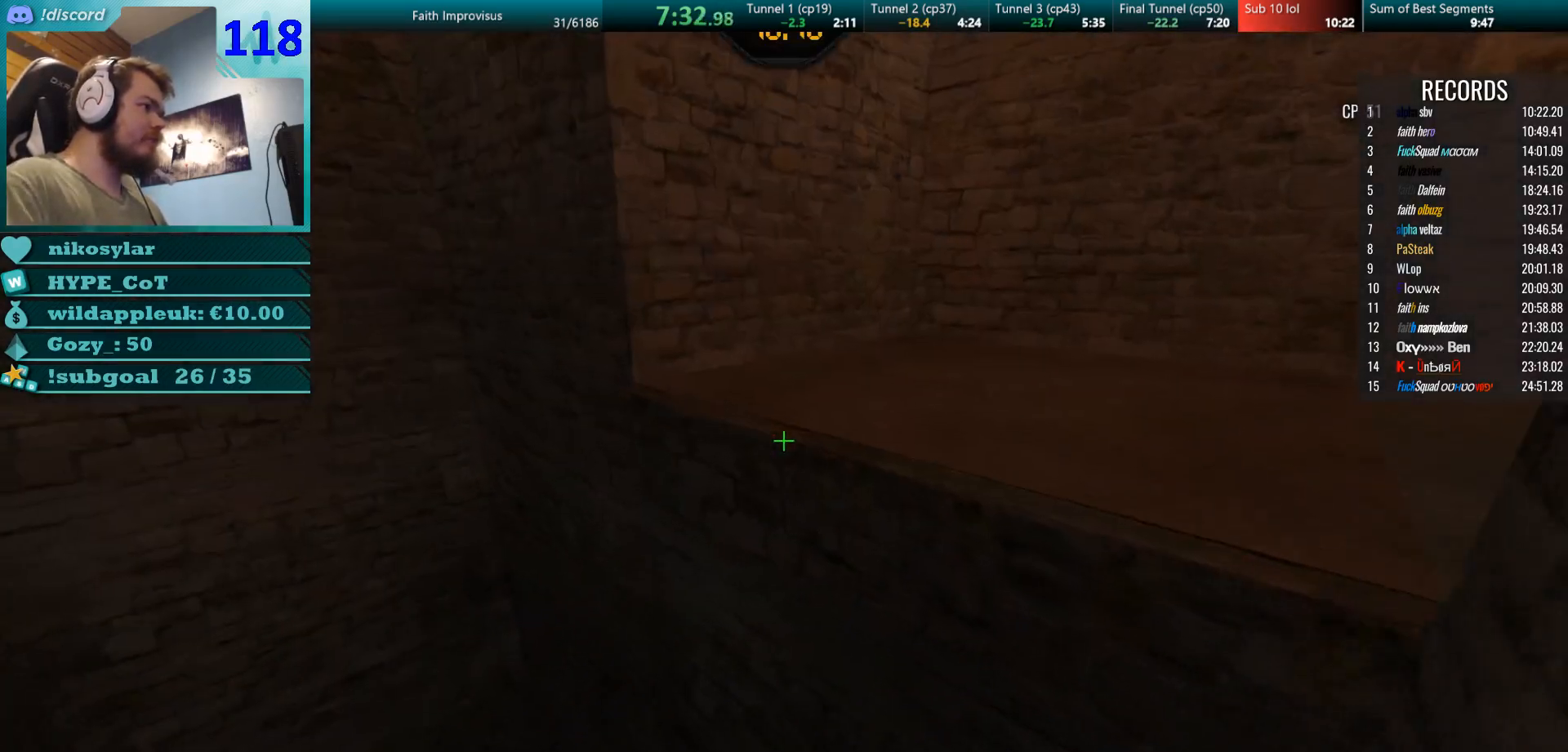
{"keys": ["d"], "mouse": [], "events": [[200, "d", "up"], [284, "d", "down"], [367, "w", "up"]]}
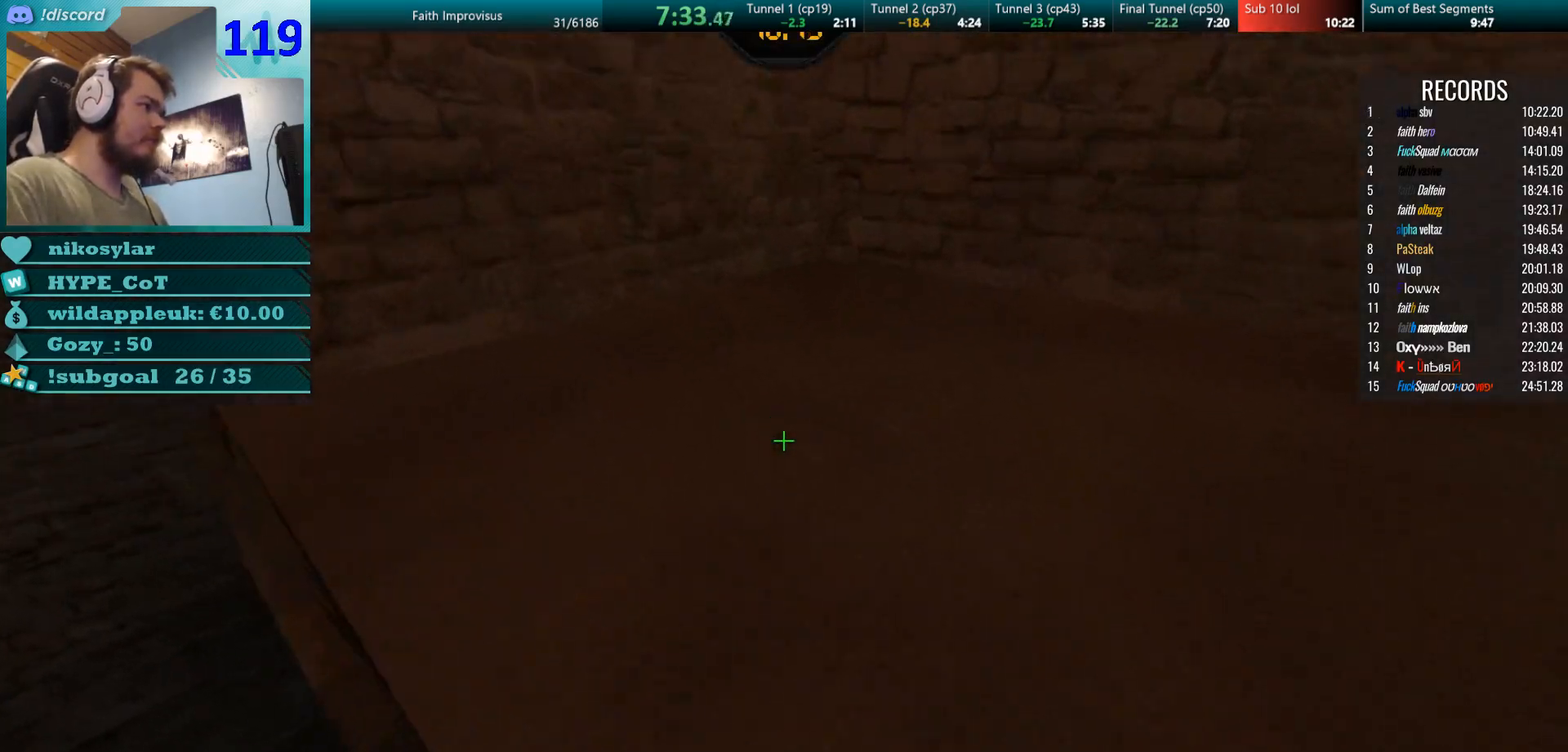
{"keys": ["w"], "mouse": [], "events": [[133, "mouse_left", "down"], [216, "mouse_left", "up"], [216, "w", "down"], [300, "d", "up"], [400, "d", "down"], [500, "d", "up"]]}
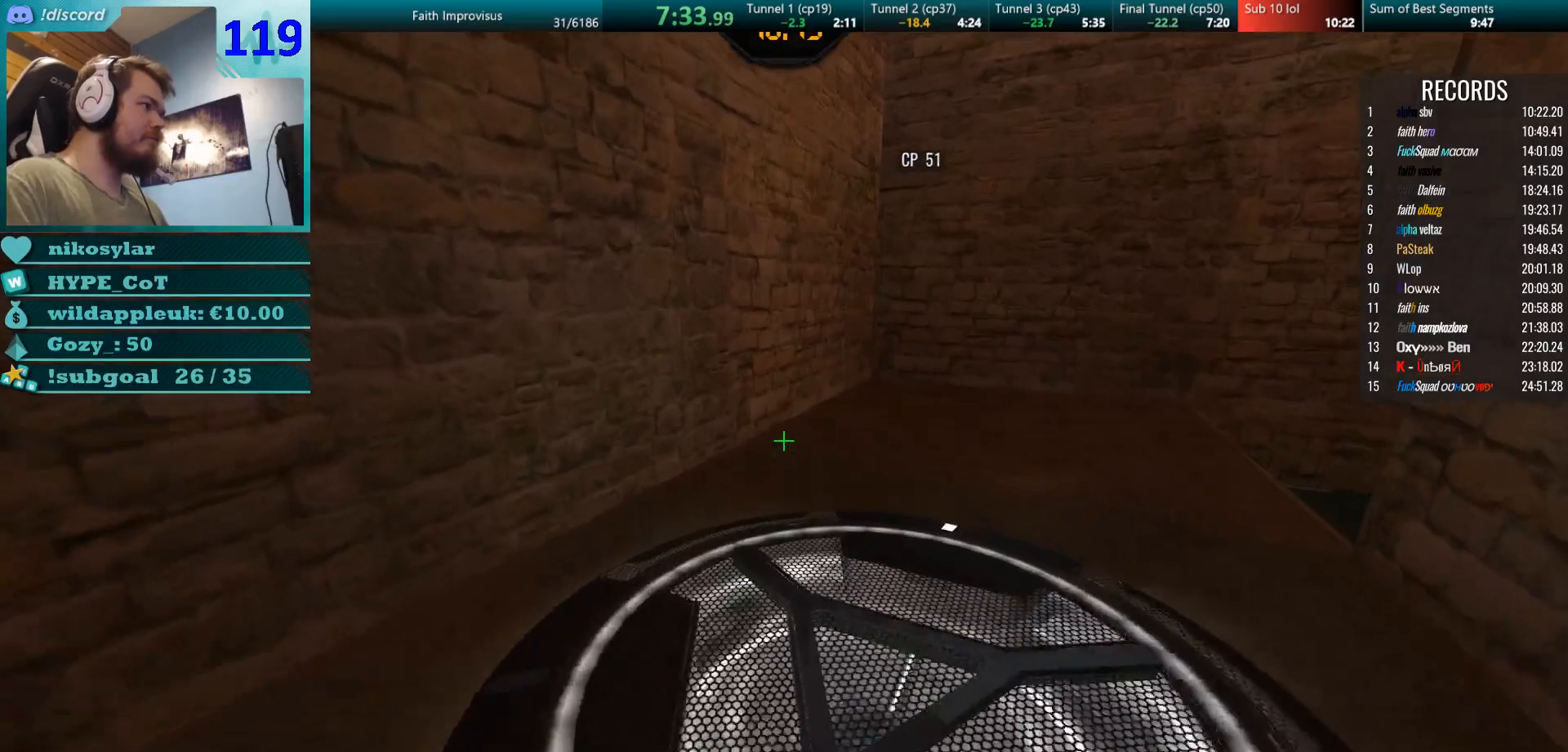
{"keys": ["w"], "mouse": ["right"], "events": [[17, "a", "down"], [334, "a", "up"], [417, "mouse_right", "down"]]}
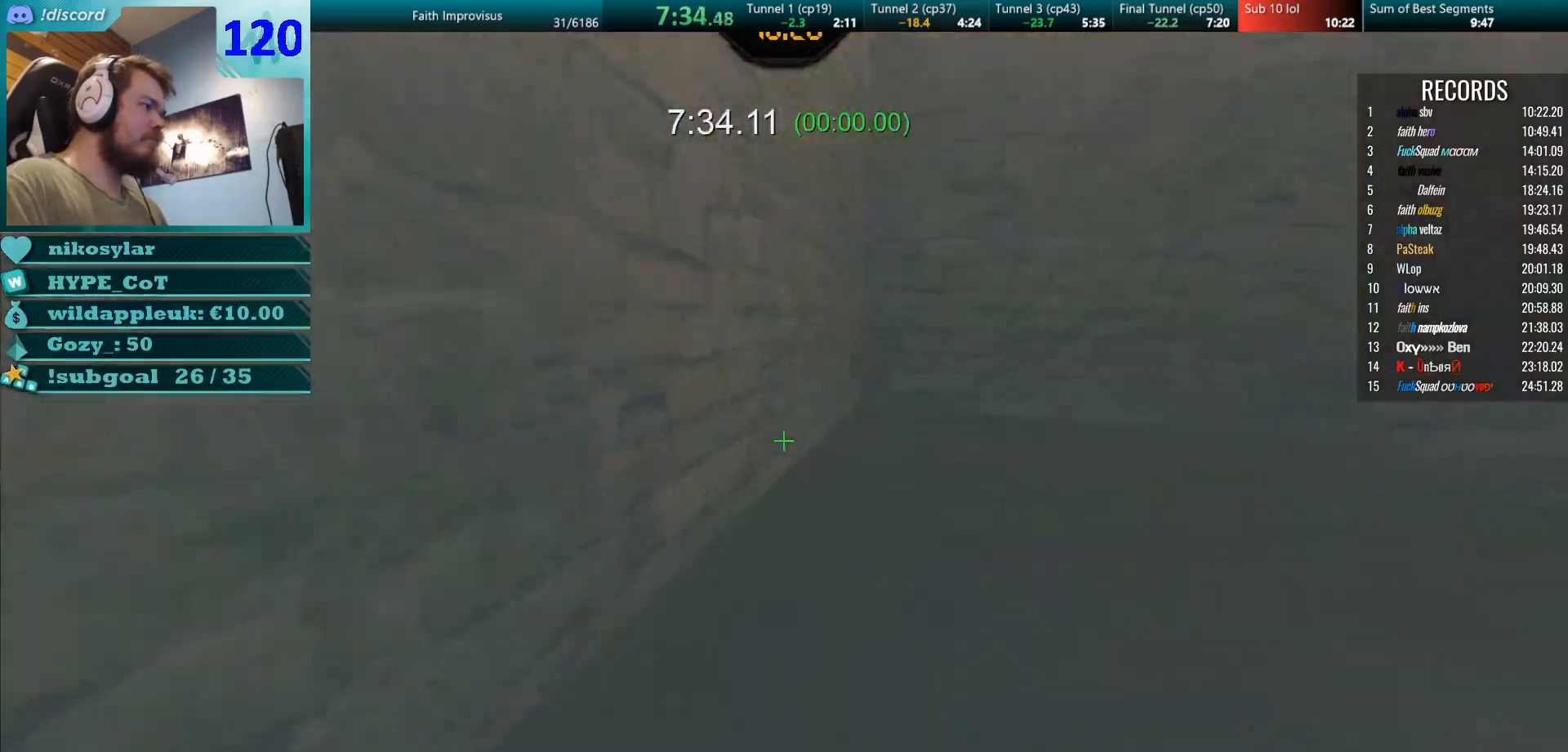
{"keys": ["w"], "mouse": ["right"], "events": [[183, "d", "down"], [216, "w", "up"], [250, "mouse_left", "down"], [283, "w", "down"], [383, "d", "up"], [383, "mouse_left", "up"]]}
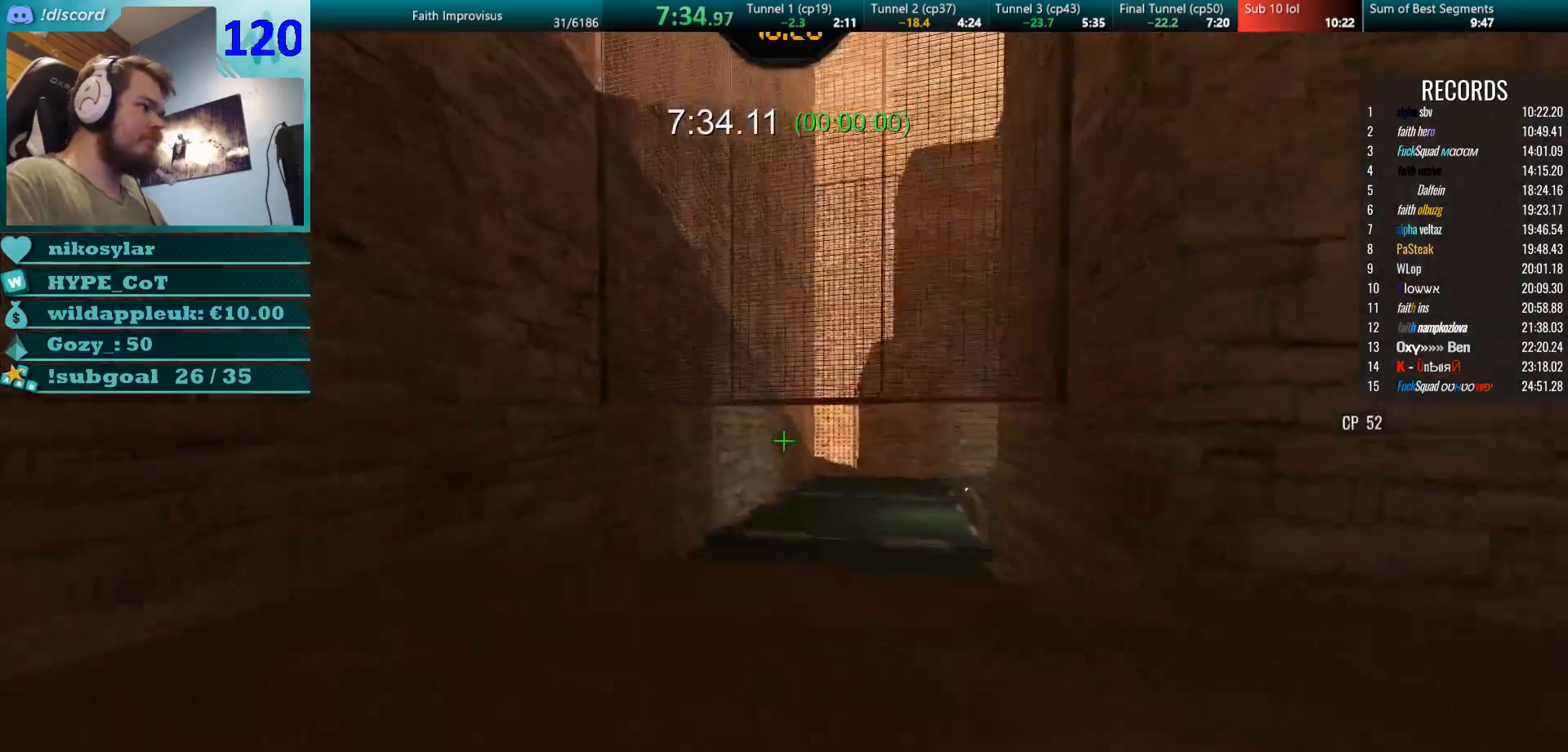
{"keys": ["w"], "mouse": [], "events": [[501, "mouse_right", "up"]]}
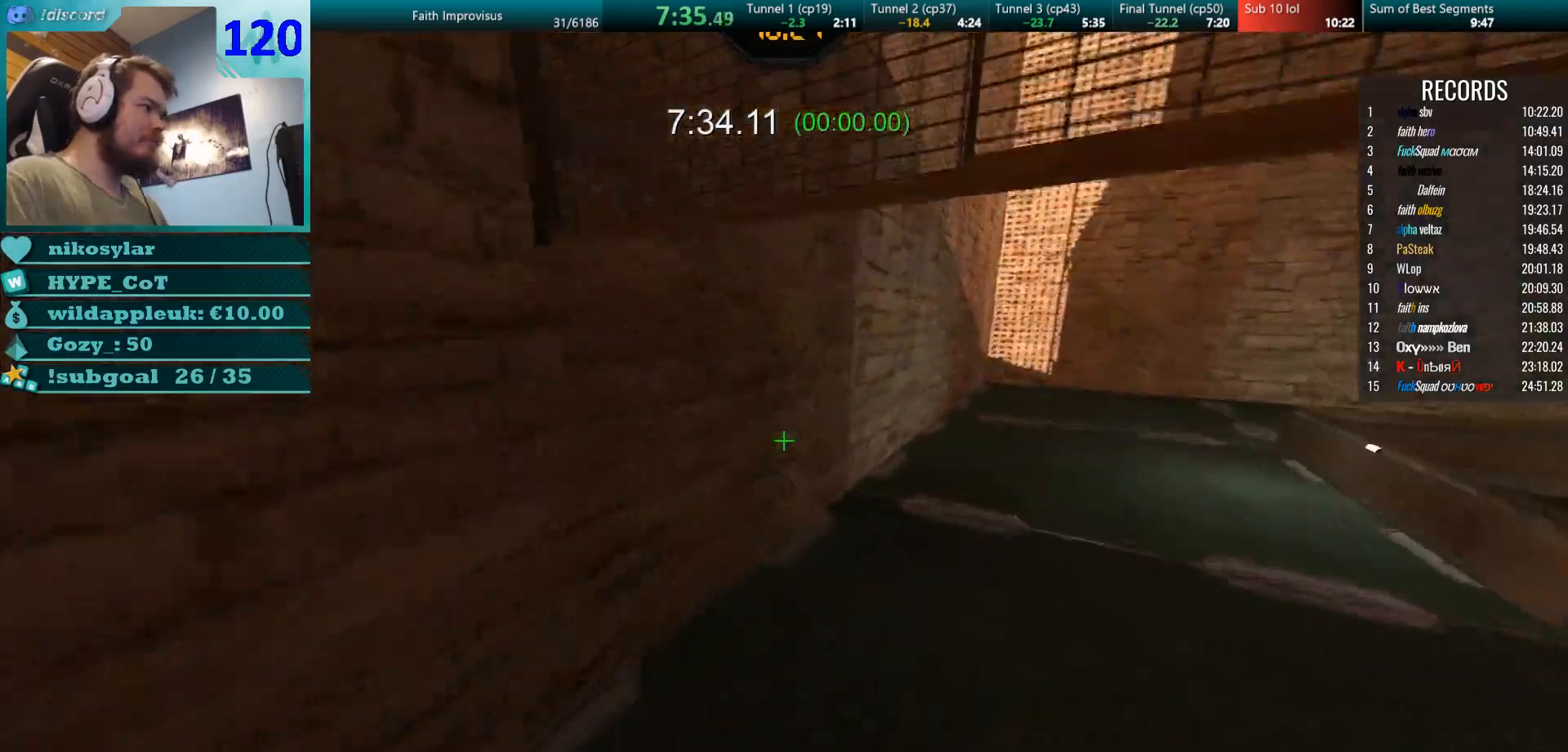
{"keys": ["w"], "mouse": ["left"], "events": [[83, "mouse_right", "down"], [183, "d", "down"], [183, "mouse_left", "down"], [433, "d", "up"], [450, "mouse_right", "up"]]}
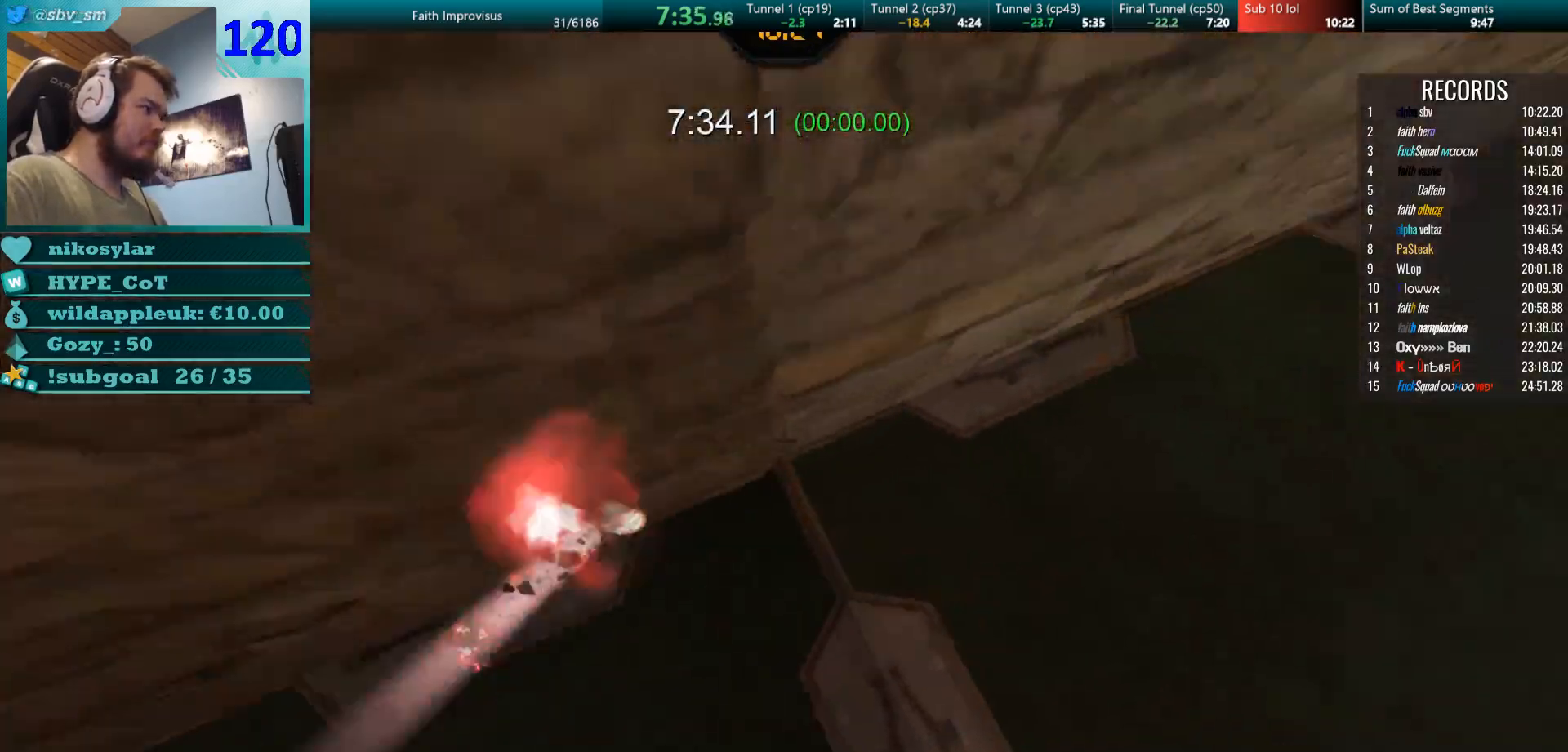
{"keys": ["w"], "mouse": [], "events": [[17, "mouse_left", "up"], [50, "a", "down"], [150, "mouse_left", "down"], [217, "mouse_right", "down"], [250, "mouse_left", "up"], [317, "a", "up"], [317, "mouse_left", "down"], [367, "d", "down"], [367, "mouse_right", "up"], [417, "mouse_left", "up"], [467, "d", "up"]]}
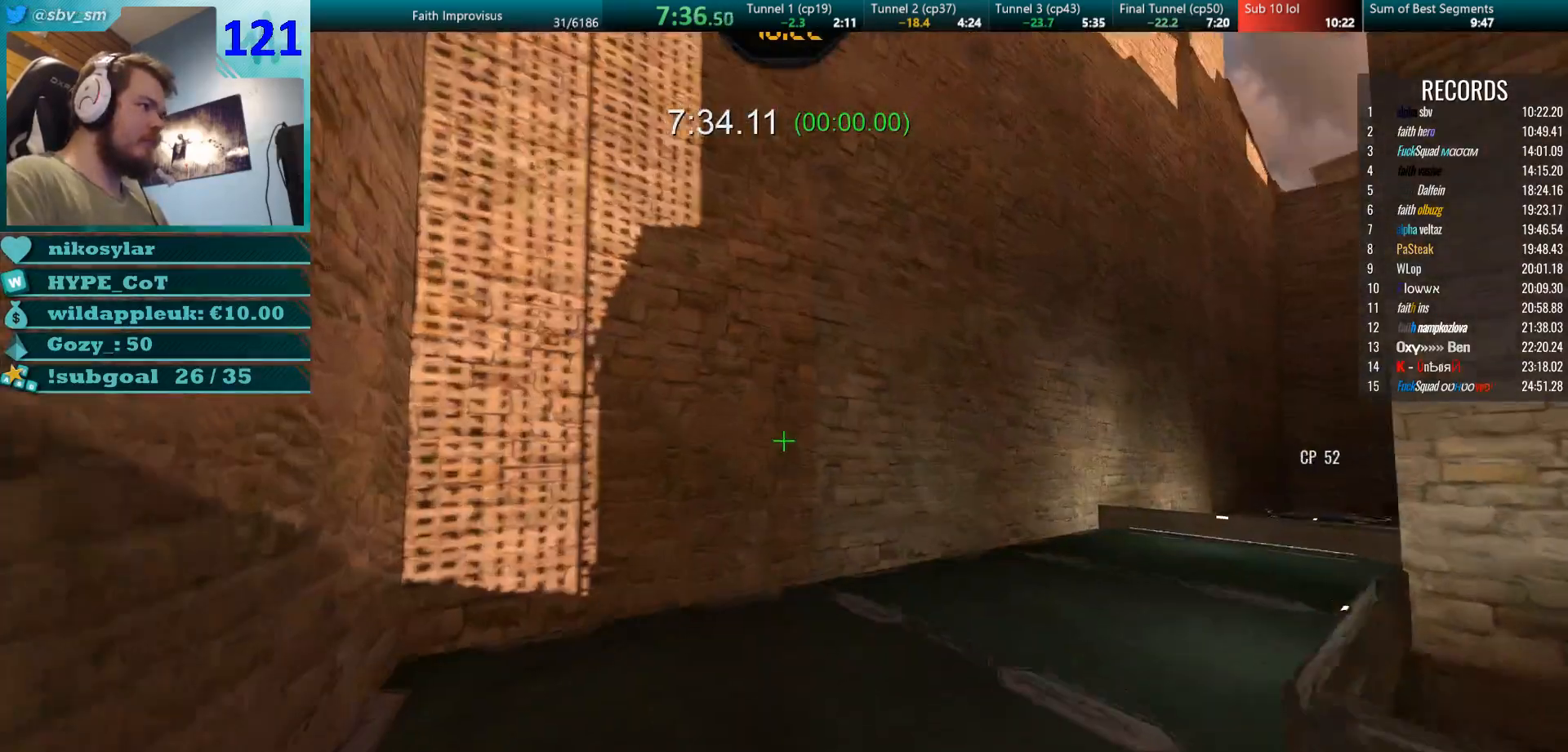
{"keys": ["d", "w"], "mouse": ["left", "right"], "events": [[66, "d", "down"], [283, "w", "up"], [350, "mouse_right", "down"], [417, "w", "down"], [467, "mouse_left", "down"]]}
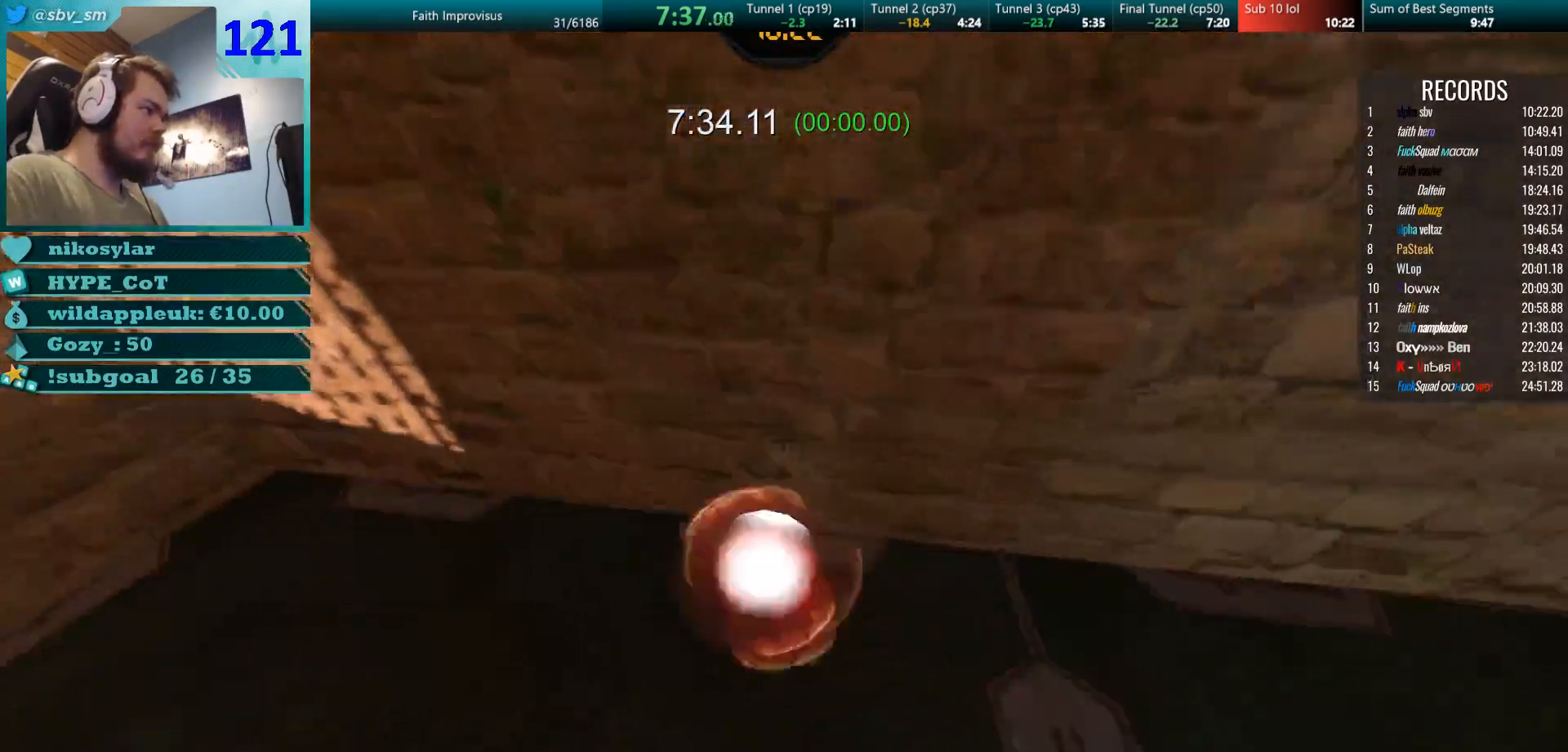
{"keys": ["d", "w"], "mouse": [], "events": [[17, "mouse_right", "up"], [100, "mouse_left", "up"], [134, "d", "up"], [184, "mouse_left", "down"], [234, "a", "down"], [267, "mouse_right", "down"], [284, "mouse_left", "up"], [350, "mouse_left", "down"], [400, "d", "down"], [417, "a", "up"], [417, "mouse_right", "up"], [467, "mouse_left", "up"]]}
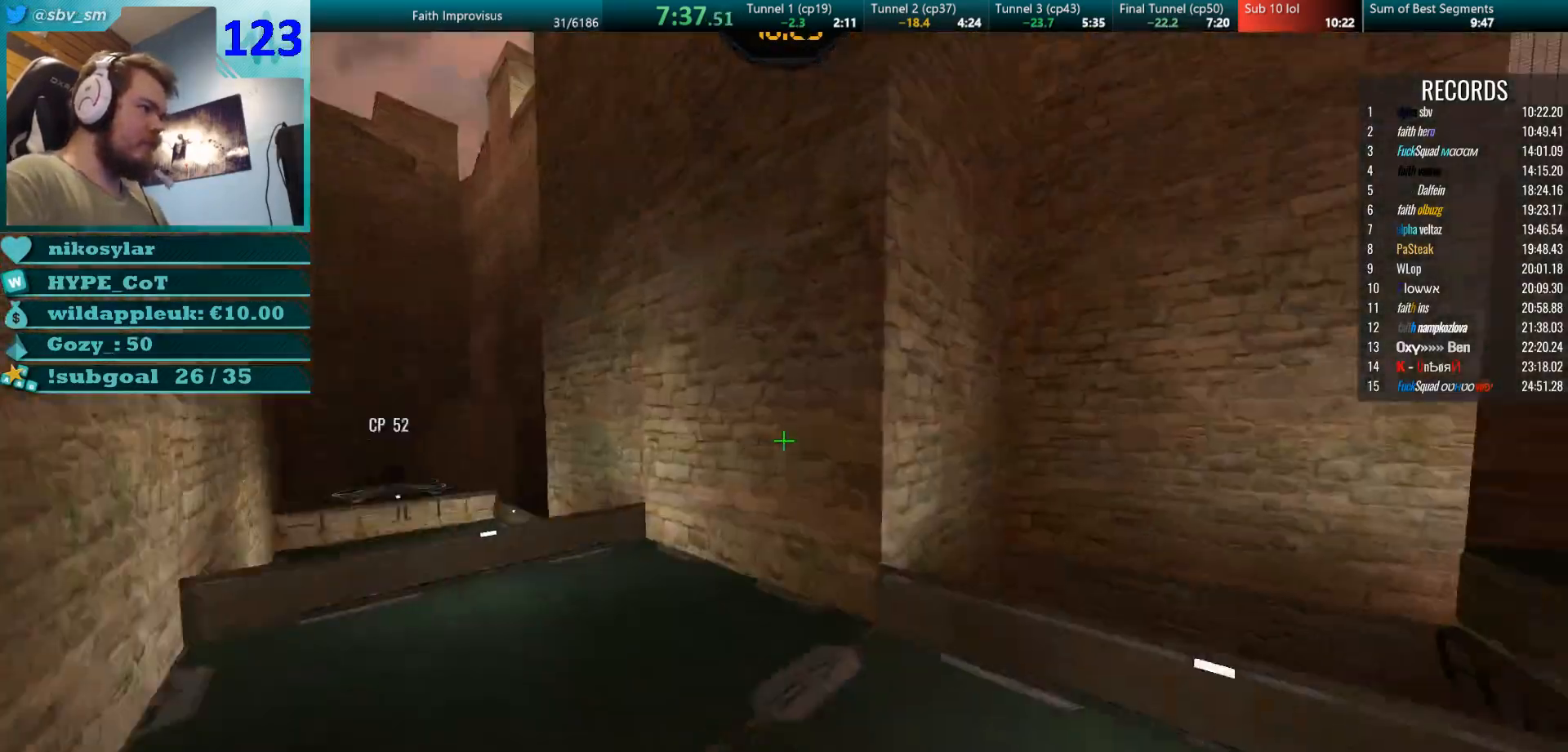
{"keys": ["a", "w"], "mouse": ["left", "right"], "events": [[66, "d", "up"], [166, "d", "down"], [266, "d", "up"], [367, "a", "down"], [417, "mouse_right", "down"], [467, "mouse_left", "down"]]}
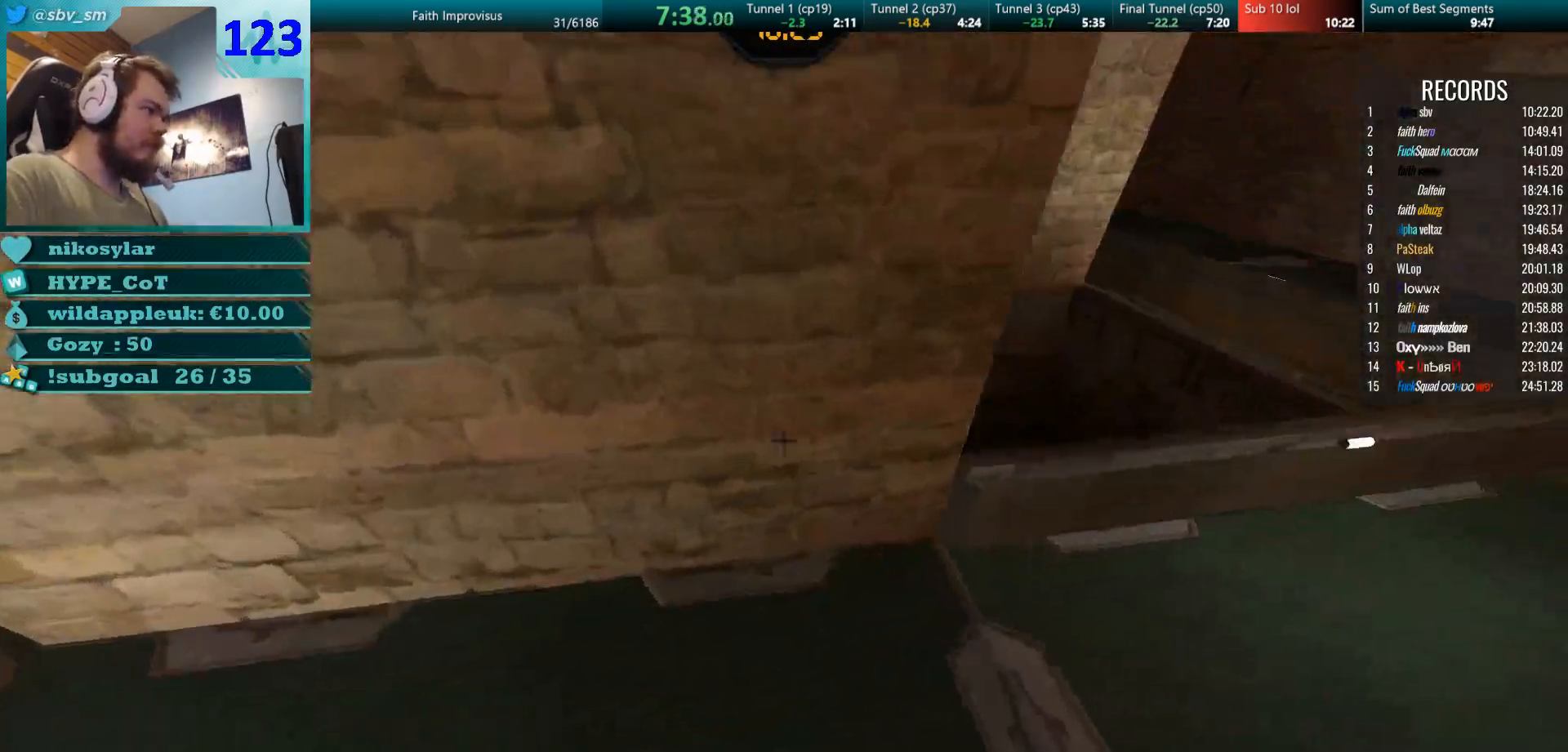
{"keys": ["d", "w"], "mouse": [], "events": [[17, "mouse_right", "up"], [250, "mouse_left", "up"], [334, "a", "up"], [367, "mouse_left", "down"], [384, "d", "down"], [501, "mouse_left", "up"]]}
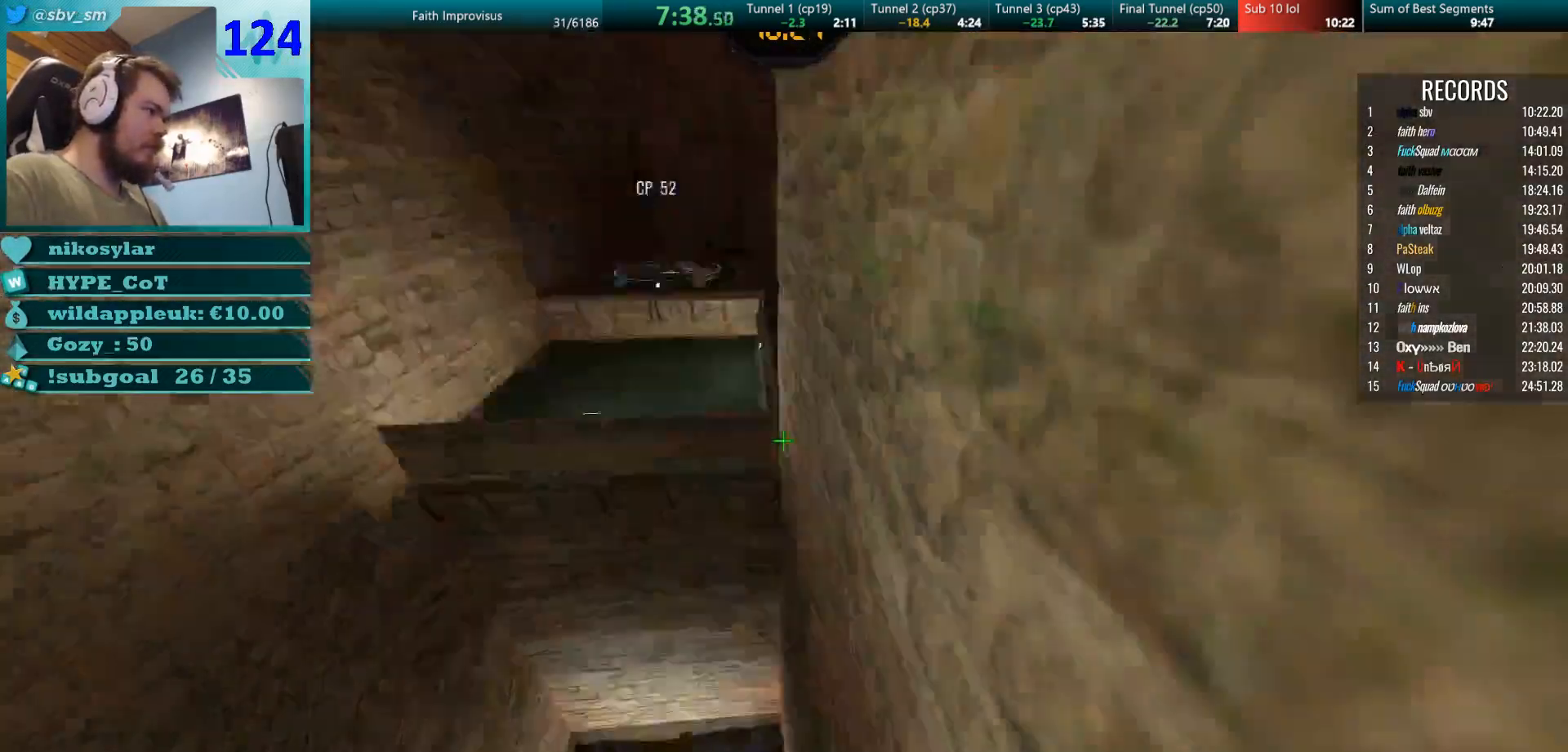
{"keys": ["w"], "mouse": [], "events": [[16, "mouse_right", "down"], [66, "d", "up"], [133, "a", "down"], [150, "mouse_right", "up"], [383, "a", "up"]]}
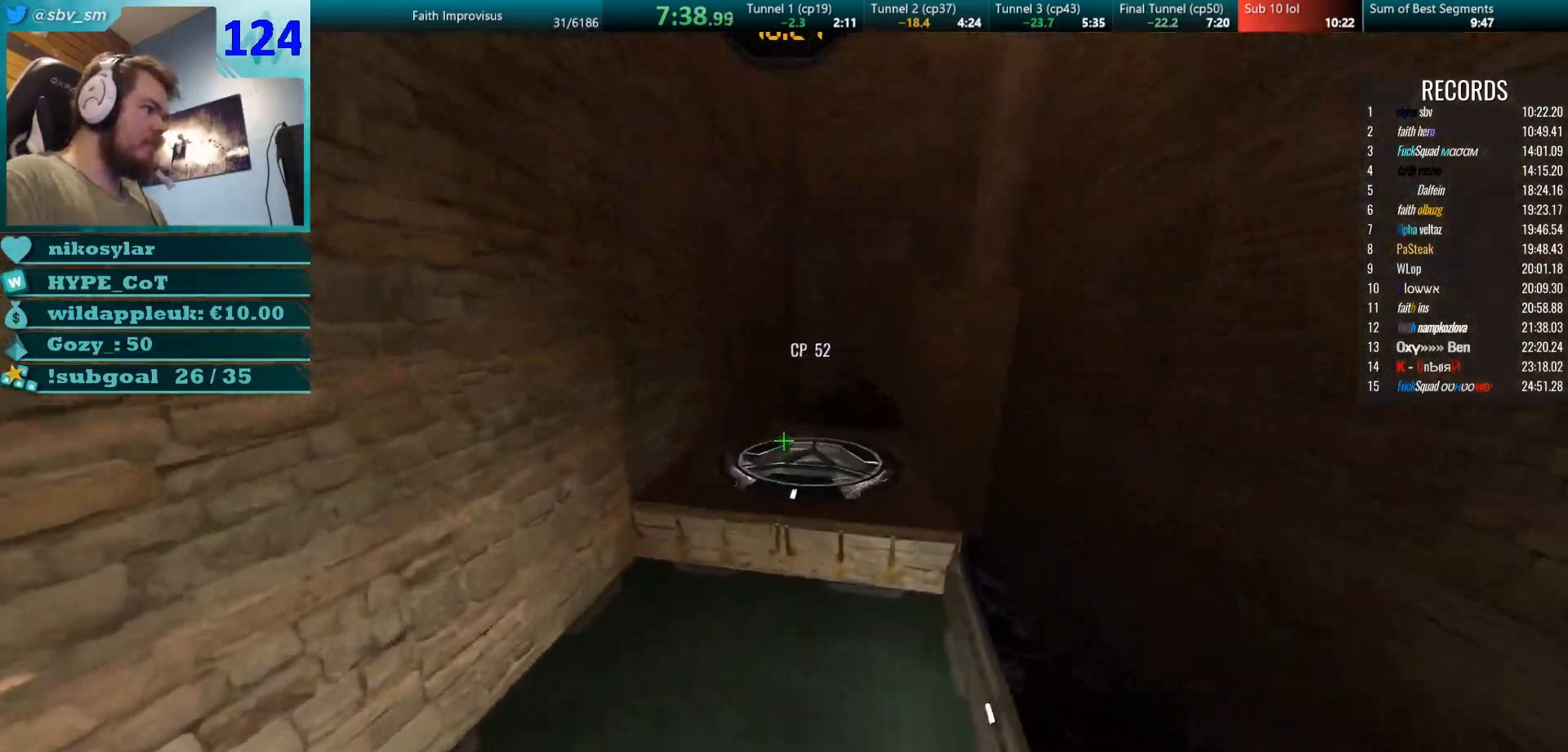
{"keys": ["w"], "mouse": [], "events": []}